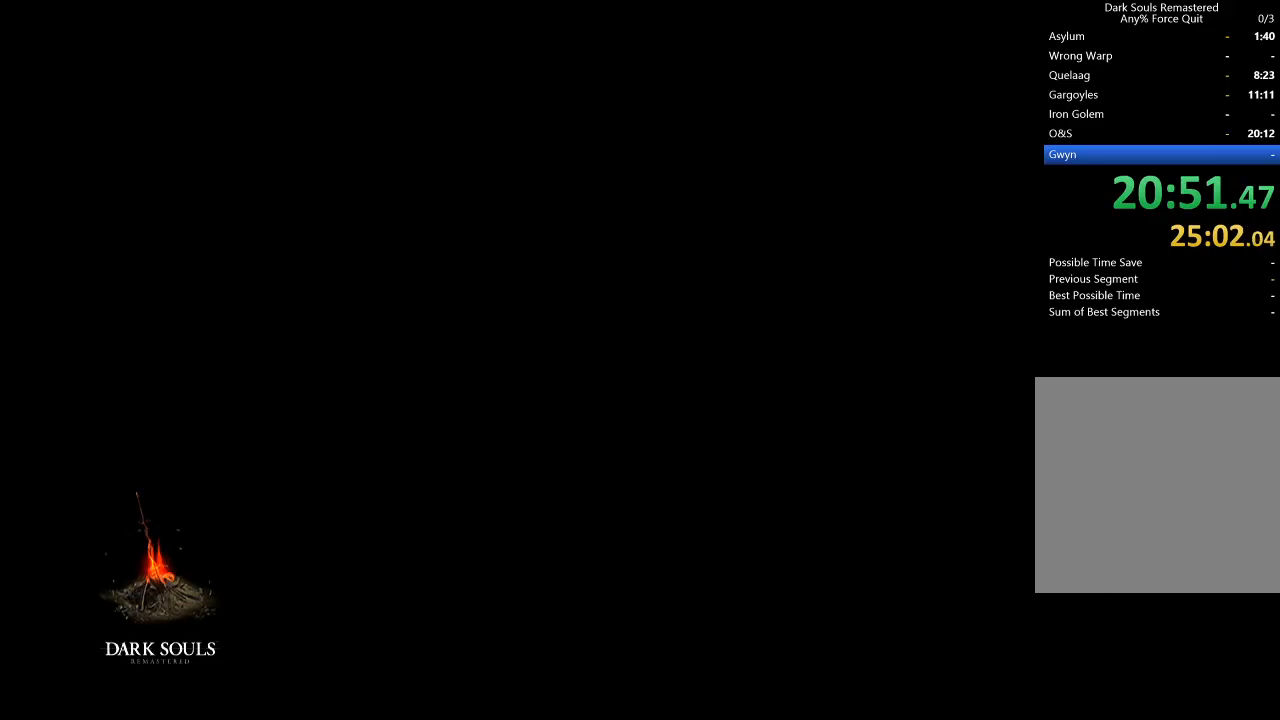
Gameplay with a controller (Xbox layout); each line is a JSON object with the inputs held at the frame after it. "events" lists button and stick changes between this image and that frame as [ms after this image, input, new state], when the widget could be followed in between.
{"buttons": ["A"], "left_stick": "center", "right_stick": "center", "events": [[167, "A", "down"], [267, "A", "up"], [333, "A", "down"], [400, "A", "up"], [500, "A", "down"]]}
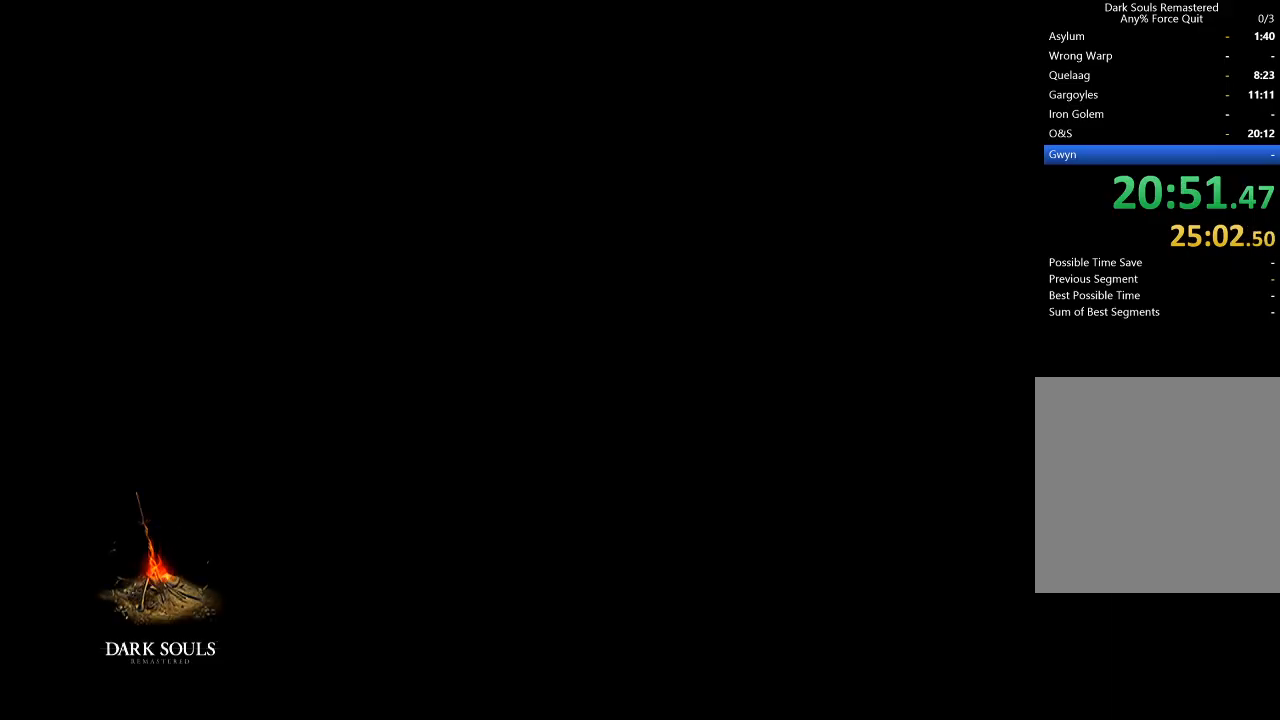
{"buttons": ["A"], "left_stick": "center", "right_stick": "center", "events": [[67, "A", "up"], [133, "A", "down"], [233, "A", "up"], [300, "A", "down"], [367, "A", "up"], [467, "A", "down"]]}
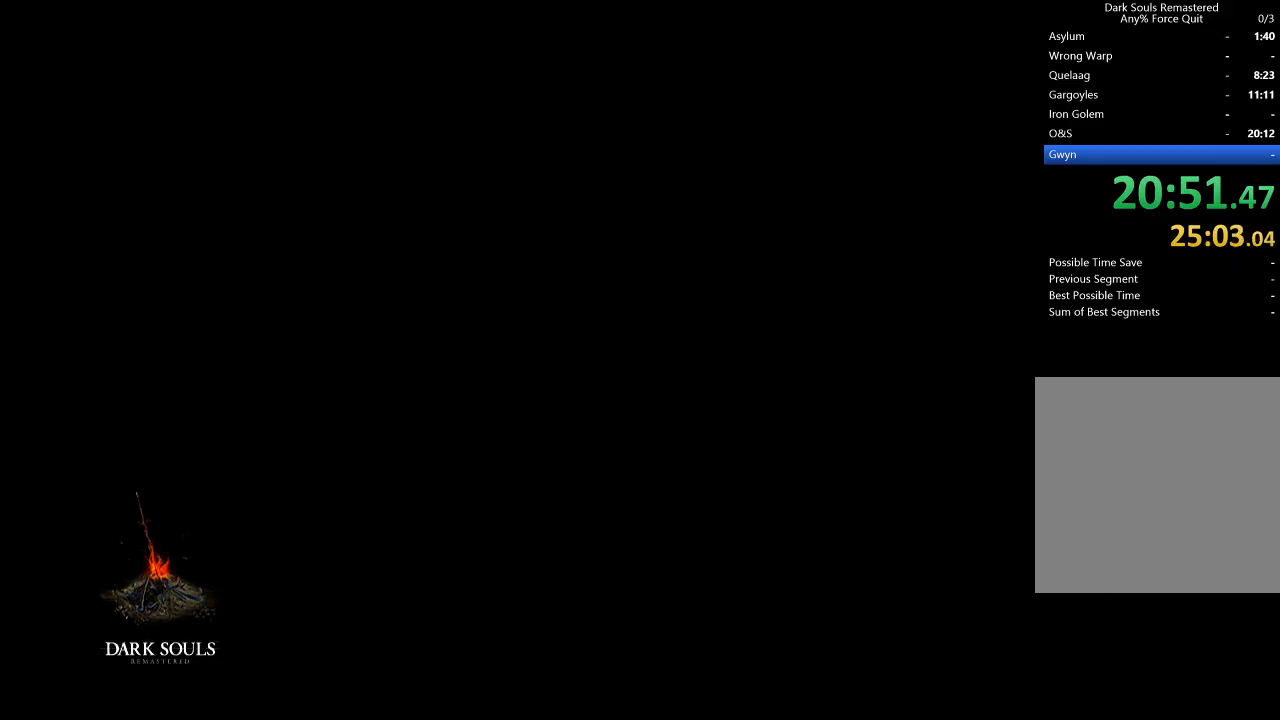
{"buttons": [], "left_stick": "center", "right_stick": "center", "events": [[33, "A", "up"], [100, "A", "down"], [167, "A", "up"], [267, "A", "down"], [300, "A", "up"], [400, "A", "down"], [467, "A", "up"]]}
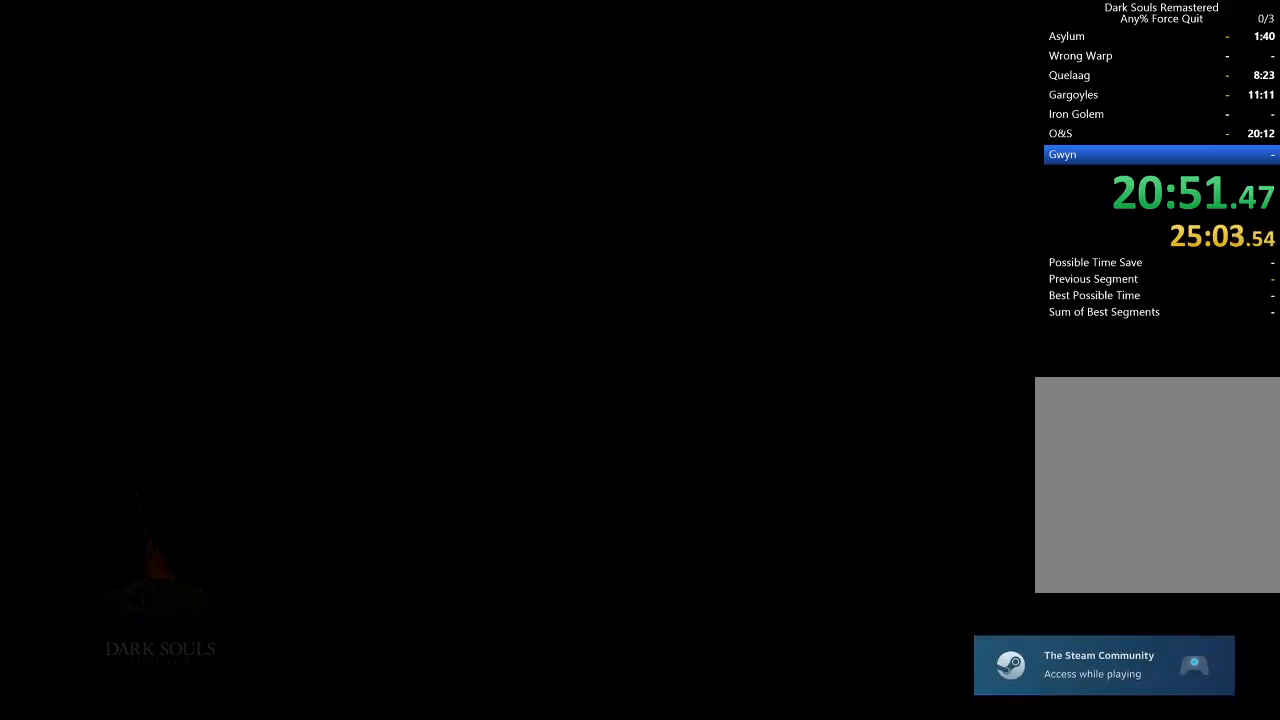
{"buttons": [], "left_stick": "center", "right_stick": "center", "events": [[33, "A", "down"], [100, "A", "up"], [167, "A", "down"], [233, "A", "up"], [300, "A", "down"], [367, "A", "up"], [433, "A", "down"], [500, "A", "up"]]}
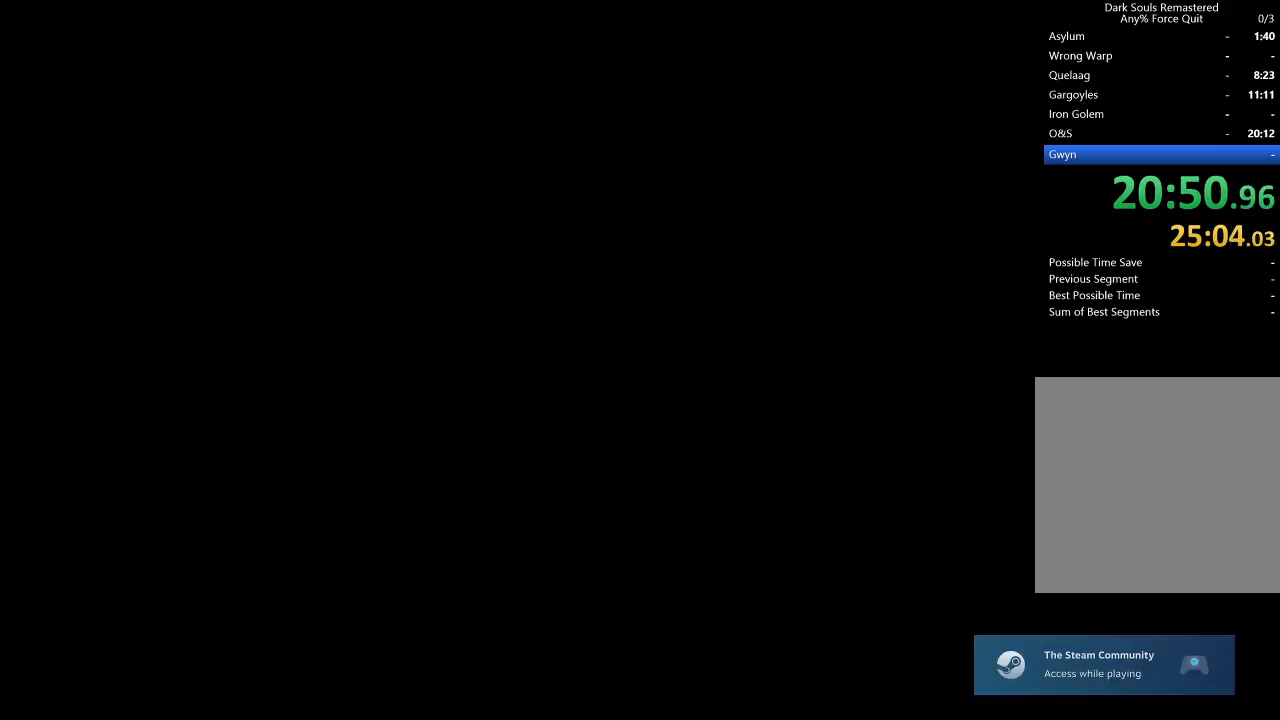
{"buttons": ["A"], "left_stick": "center", "right_stick": "center", "events": [[67, "A", "down"], [133, "A", "up"], [200, "A", "down"], [267, "A", "up"], [333, "A", "down"], [400, "A", "up"], [500, "A", "down"]]}
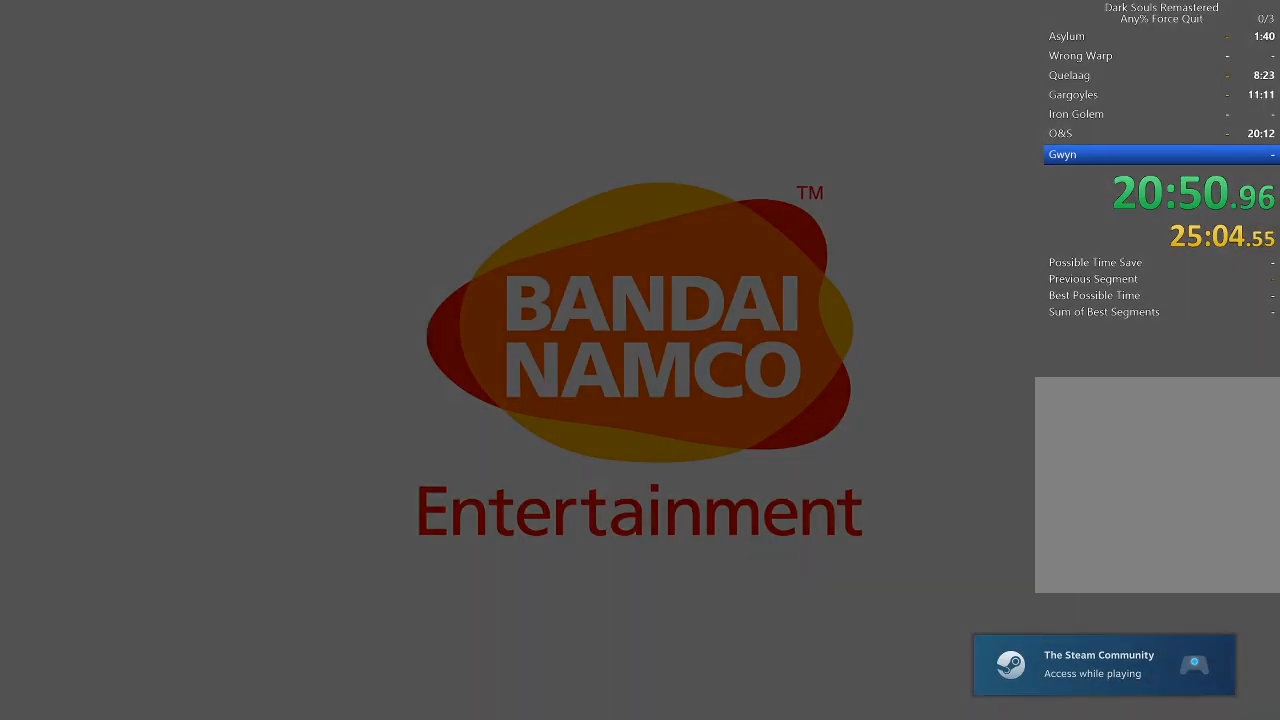
{"buttons": [], "left_stick": "center", "right_stick": "center", "events": [[33, "A", "up"], [100, "A", "down"], [200, "A", "up"], [267, "A", "down"], [333, "A", "up"], [400, "A", "down"], [467, "A", "up"]]}
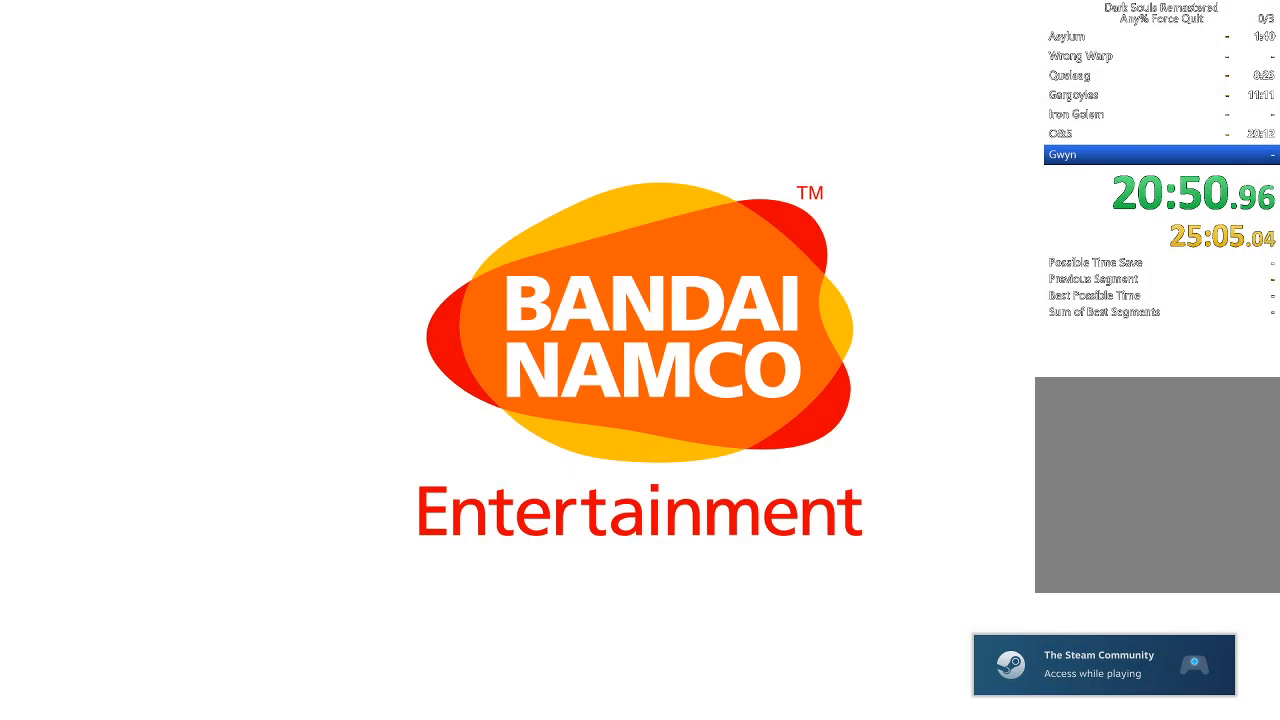
{"buttons": ["A"], "left_stick": "center", "right_stick": "center", "events": [[67, "A", "down"], [133, "A", "up"], [200, "A", "down"], [267, "A", "up"], [333, "A", "down"], [367, "A", "up"], [467, "A", "down"]]}
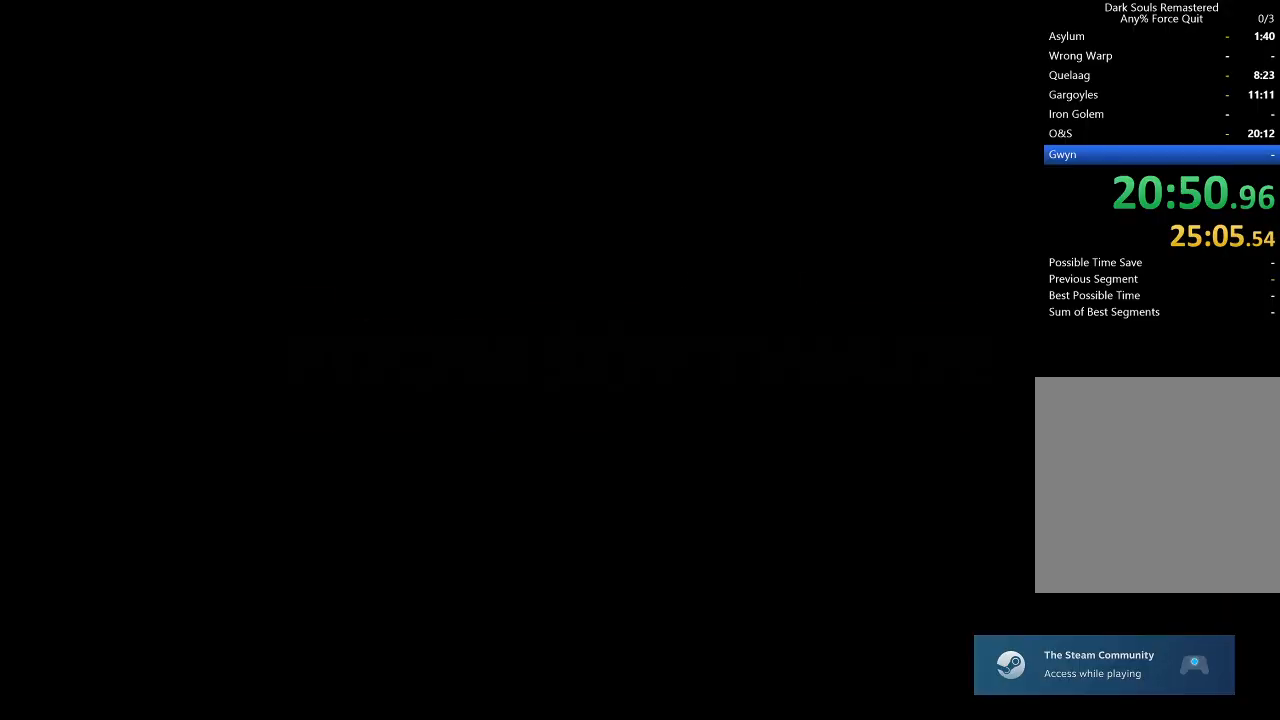
{"buttons": [], "left_stick": "center", "right_stick": "center", "events": [[33, "A", "up"], [100, "A", "down"], [167, "A", "up"], [267, "A", "down"], [300, "A", "up"], [400, "A", "down"], [433, "A", "up"]]}
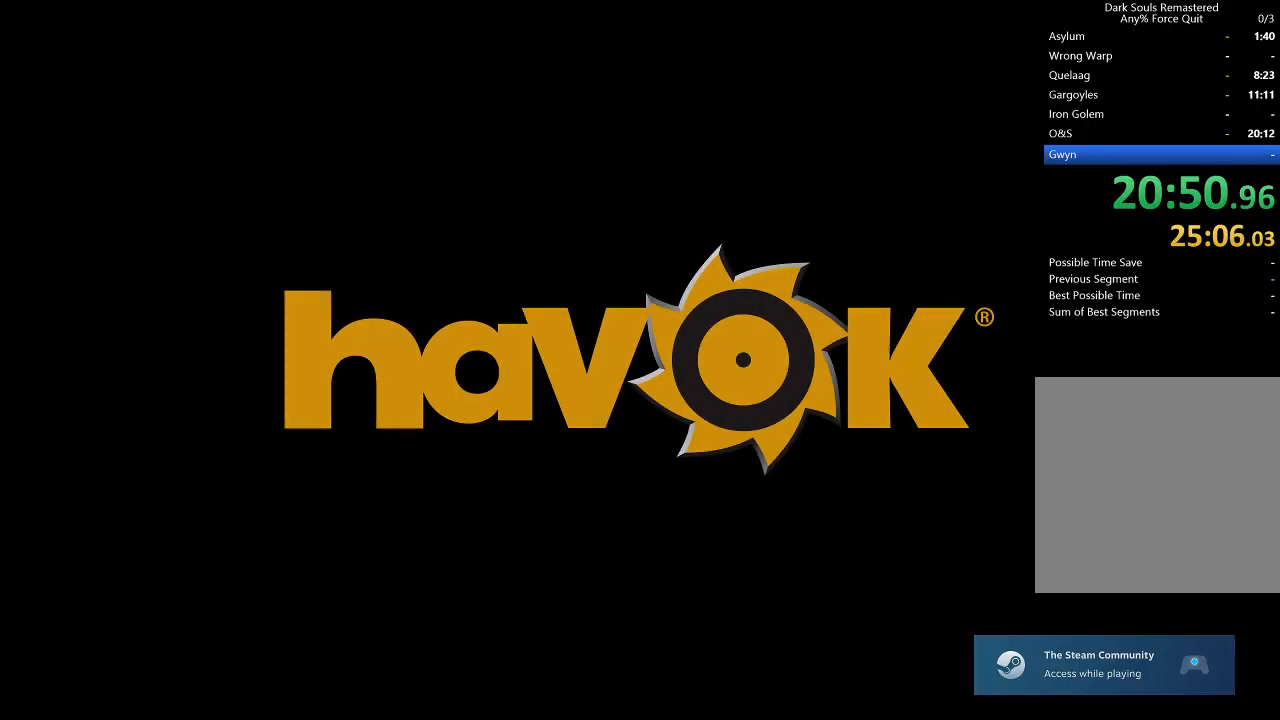
{"buttons": [], "left_stick": "center", "right_stick": "center", "events": [[33, "A", "down"], [100, "A", "up"], [300, "A", "down"], [367, "A", "up"], [433, "A", "down"], [500, "A", "up"]]}
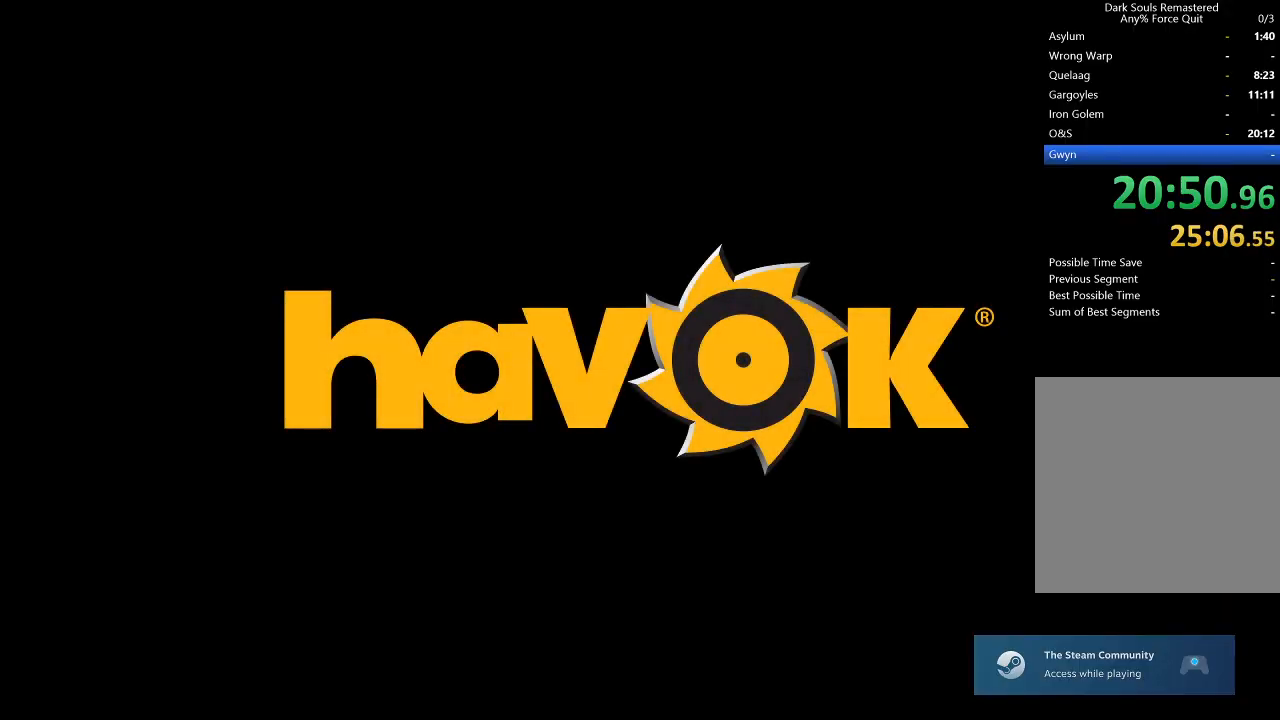
{"buttons": ["A"], "left_stick": "center", "right_stick": "center", "events": [[67, "A", "down"], [167, "A", "up"], [233, "A", "down"], [300, "A", "up"], [467, "A", "down"]]}
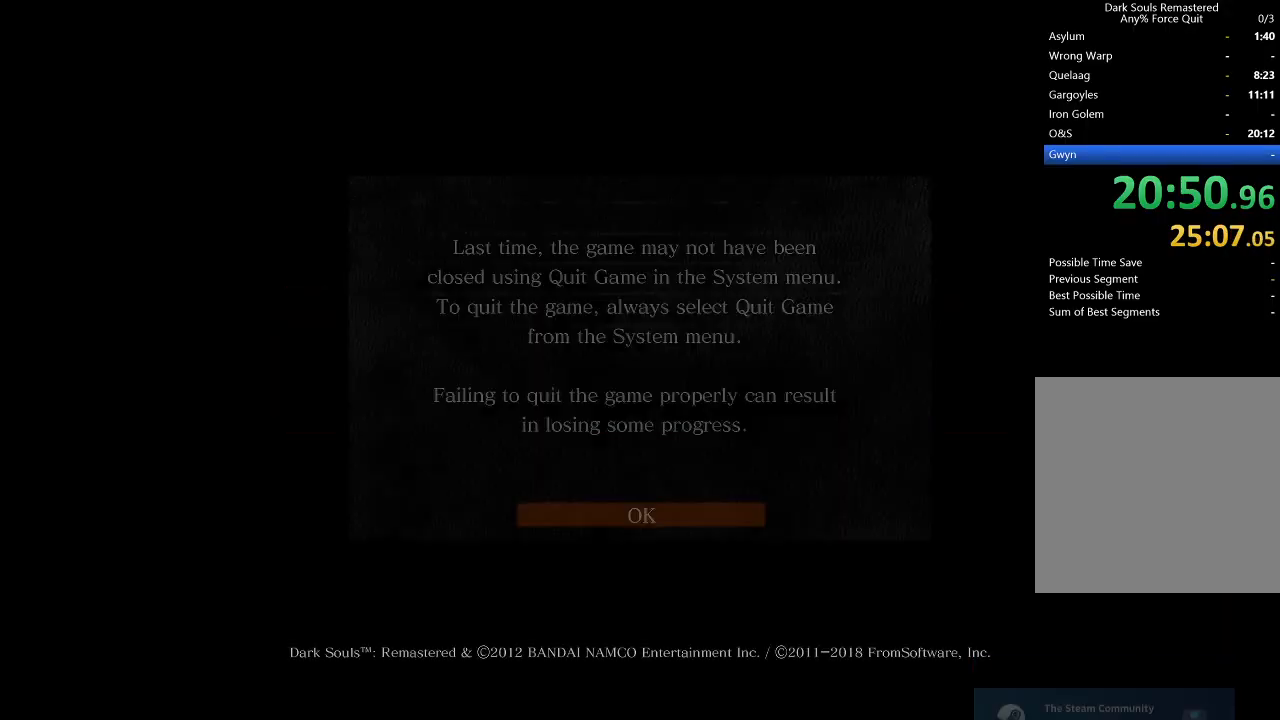
{"buttons": ["A"], "left_stick": "center", "right_stick": "center", "events": [[67, "A", "up"], [167, "A", "down"], [233, "A", "up"], [300, "A", "down"], [400, "A", "up"], [467, "A", "down"]]}
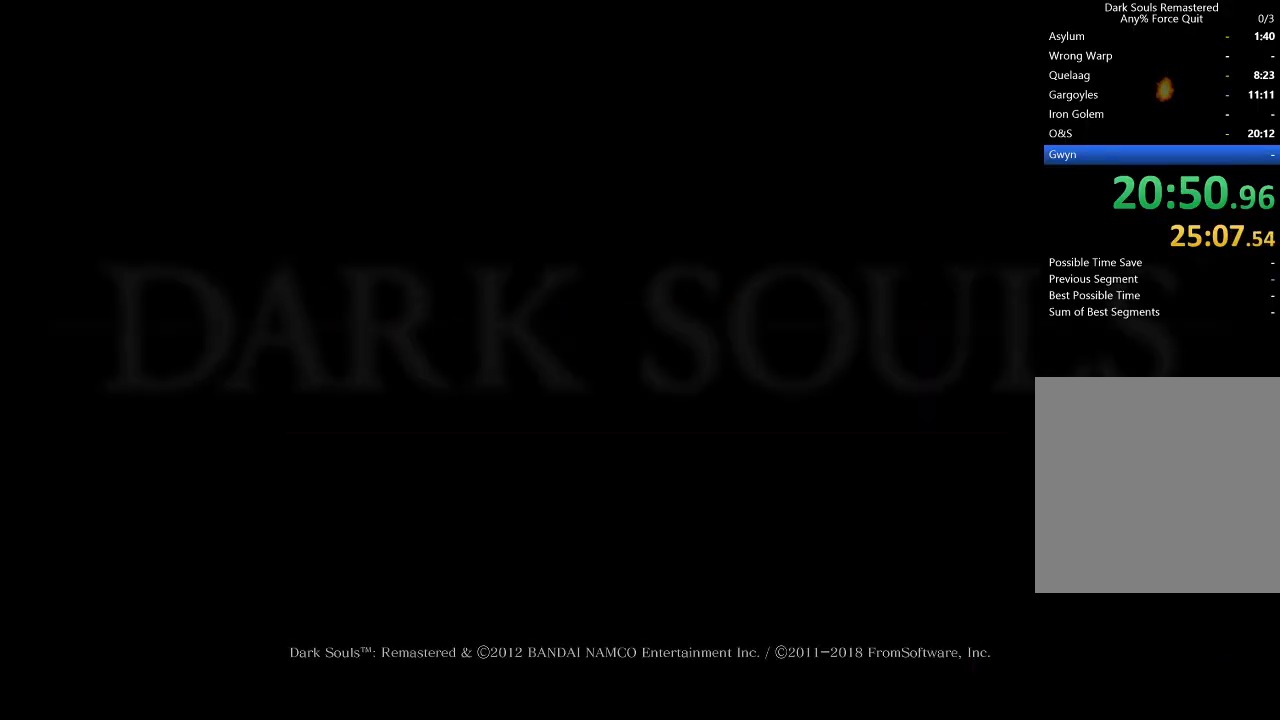
{"buttons": [], "left_stick": "center", "right_stick": "center", "events": [[33, "A", "up"], [100, "A", "down"], [200, "A", "up"], [267, "A", "down"], [333, "A", "up"], [433, "A", "down"], [467, "A", "up"]]}
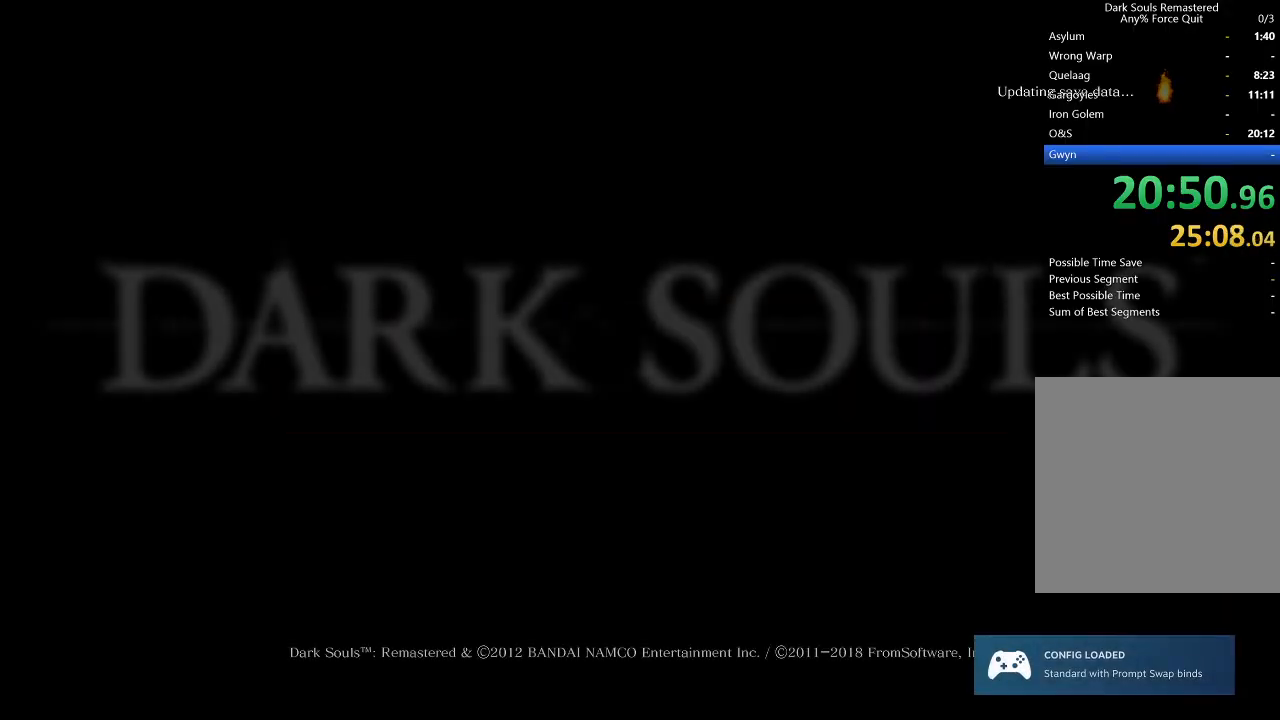
{"buttons": ["A"], "left_stick": "center", "right_stick": "center", "events": [[67, "A", "down"], [133, "A", "up"], [233, "A", "down"], [267, "A", "up"], [367, "A", "down"], [433, "A", "up"], [500, "A", "down"]]}
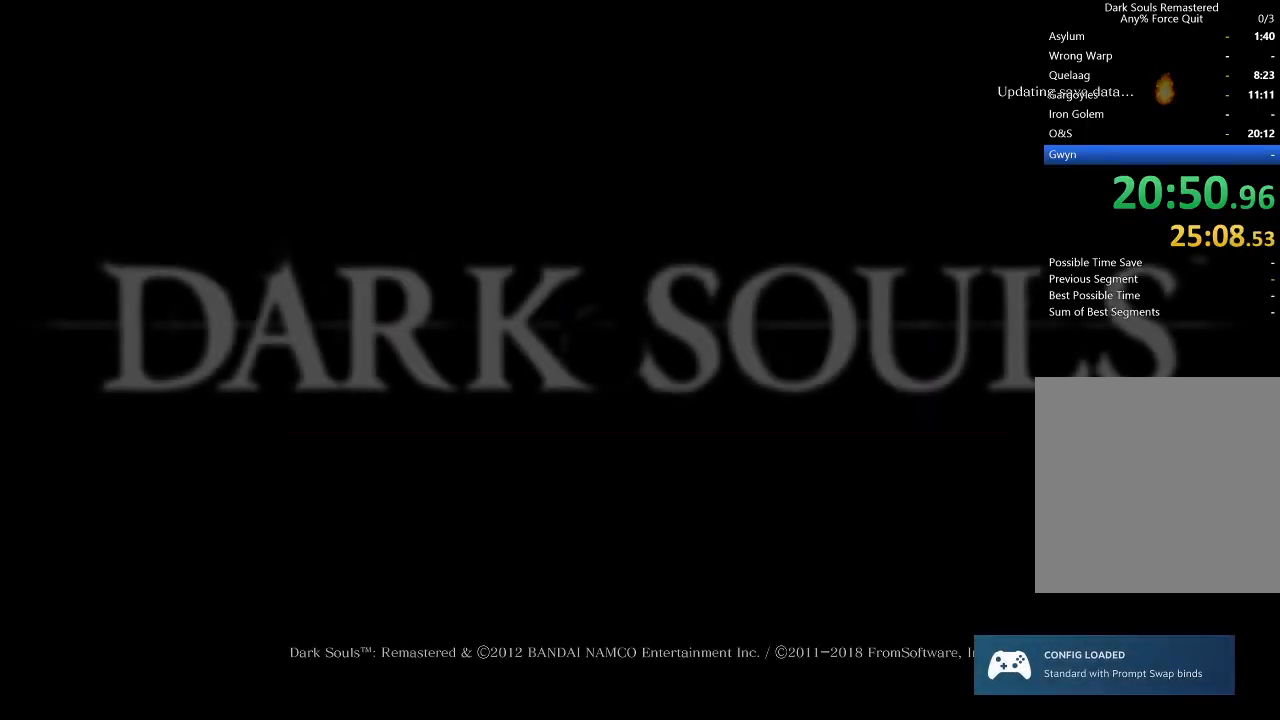
{"buttons": ["A"], "left_stick": "center", "right_stick": "center", "events": [[67, "A", "up"], [167, "A", "down"], [200, "A", "up"], [300, "A", "down"], [367, "A", "up"], [433, "A", "down"]]}
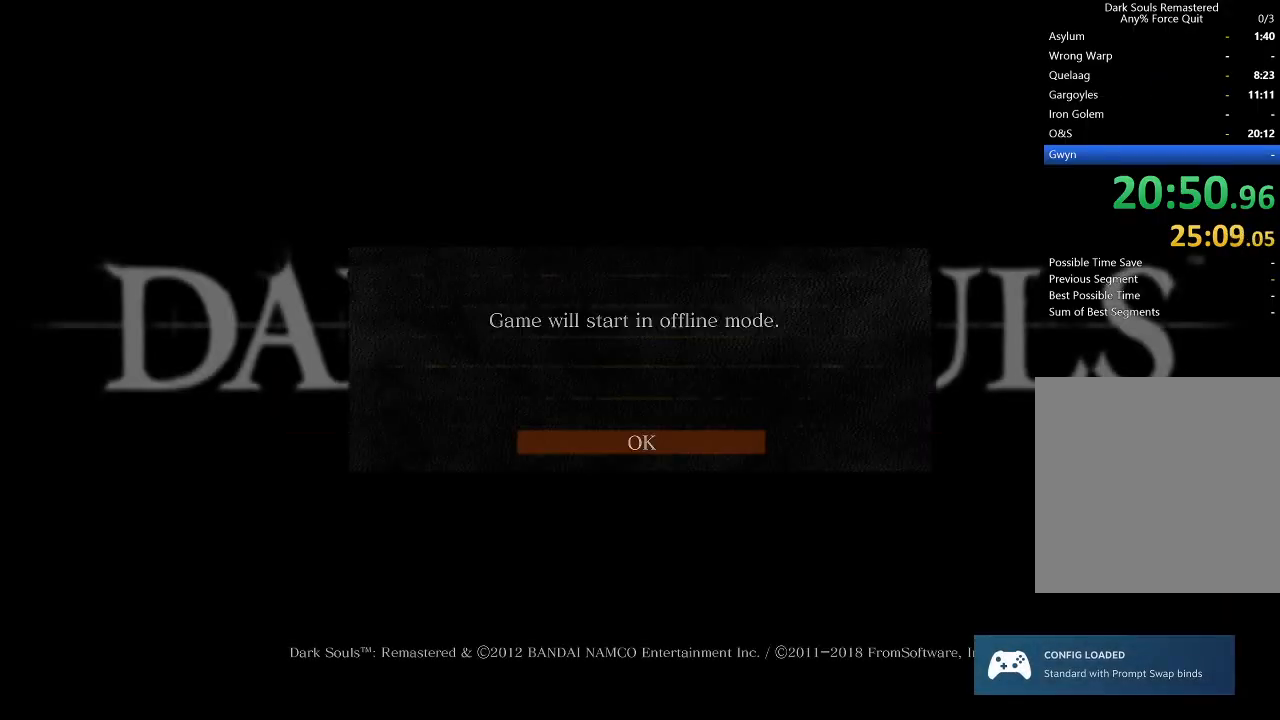
{"buttons": [], "left_stick": "center", "right_stick": "center", "events": [[33, "A", "up"], [100, "A", "down"], [200, "A", "up"], [267, "A", "down"], [333, "A", "up"], [433, "A", "down"], [500, "A", "up"]]}
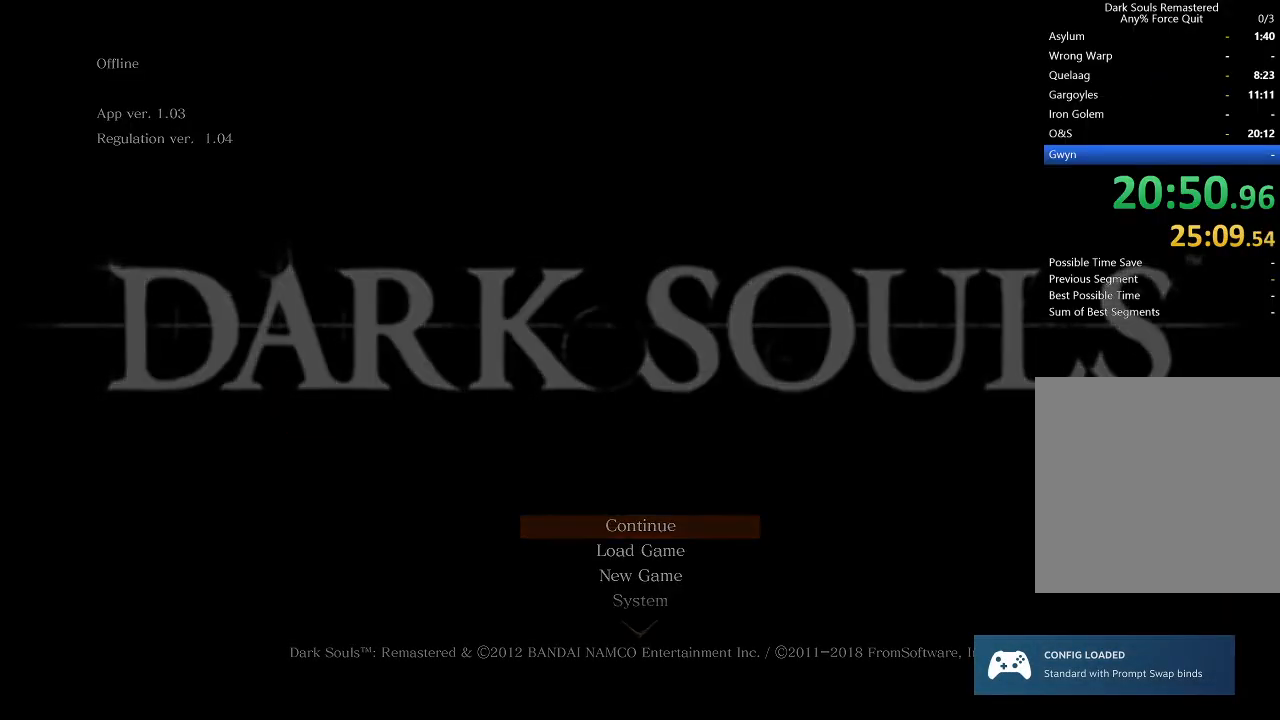
{"buttons": [], "left_stick": "center", "right_stick": "center", "events": [[67, "A", "down"], [133, "A", "up"], [233, "A", "down"], [300, "A", "up"], [367, "A", "down"], [467, "A", "up"]]}
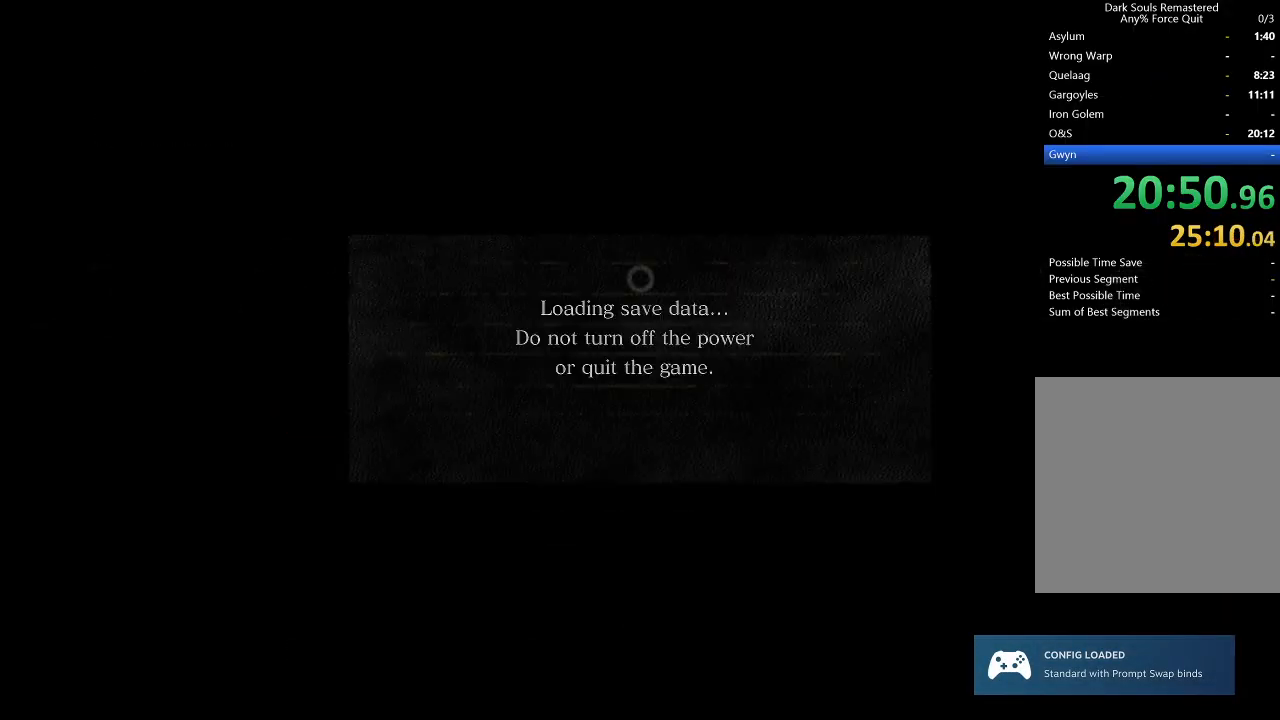
{"buttons": ["A"], "left_stick": "center", "right_stick": "center", "events": [[33, "A", "down"], [100, "A", "up"], [167, "A", "down"], [267, "A", "up"], [333, "A", "down"], [400, "A", "up"], [500, "A", "down"]]}
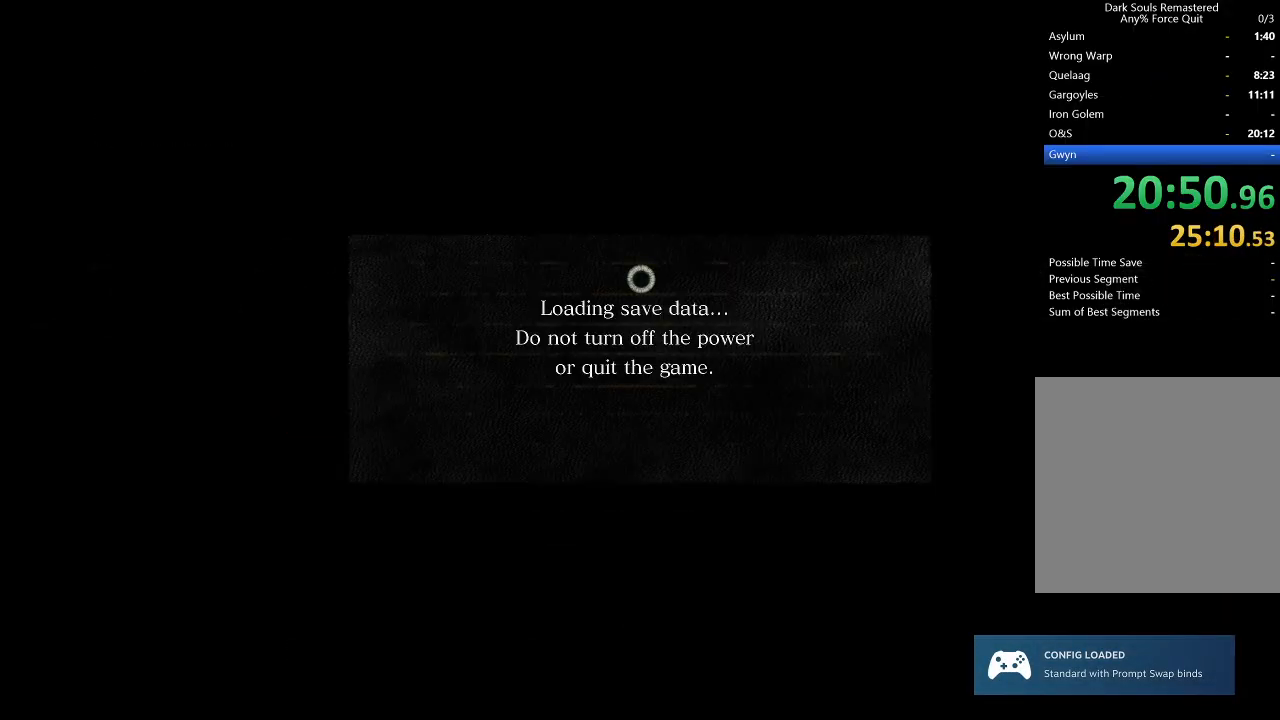
{"buttons": ["A"], "left_stick": "center", "right_stick": "center", "events": [[67, "A", "up"], [133, "A", "down"], [200, "A", "up"], [300, "A", "down"], [367, "A", "up"], [433, "A", "down"]]}
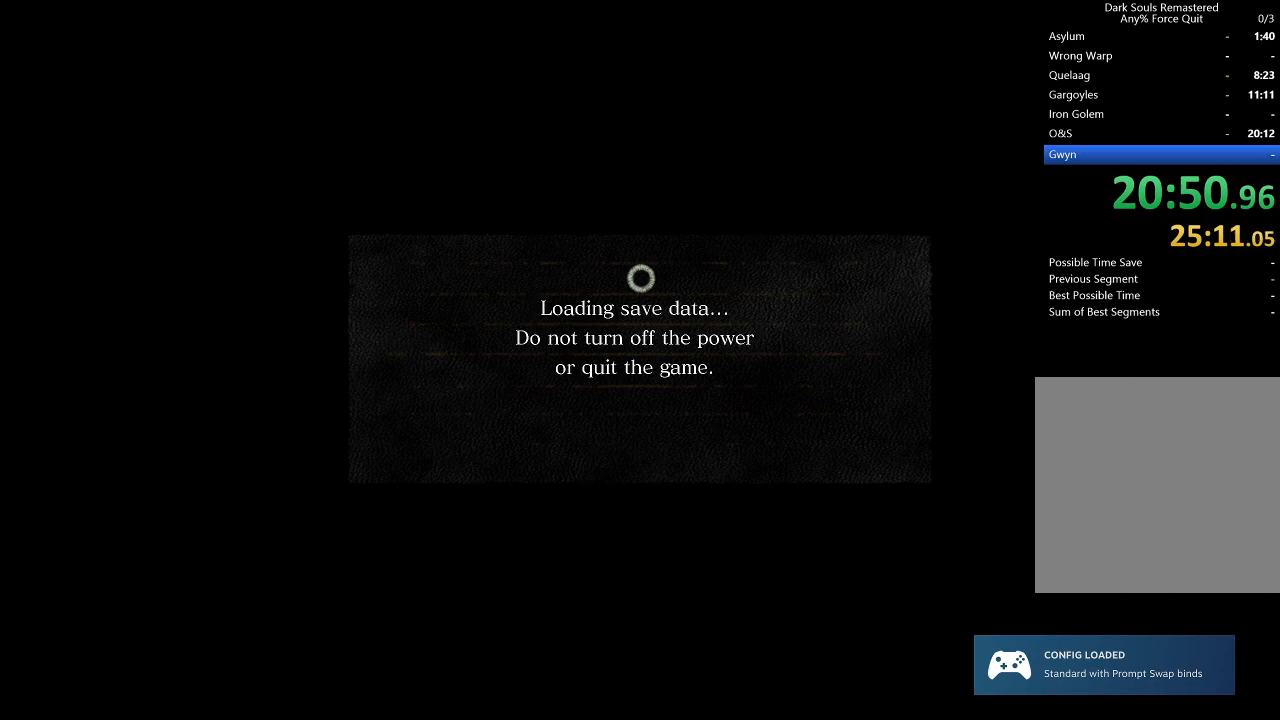
{"buttons": [], "left_stick": "center", "right_stick": "center", "events": [[33, "A", "up"], [100, "A", "down"], [167, "A", "up"], [267, "A", "down"], [333, "A", "up"], [400, "A", "down"], [500, "A", "up"]]}
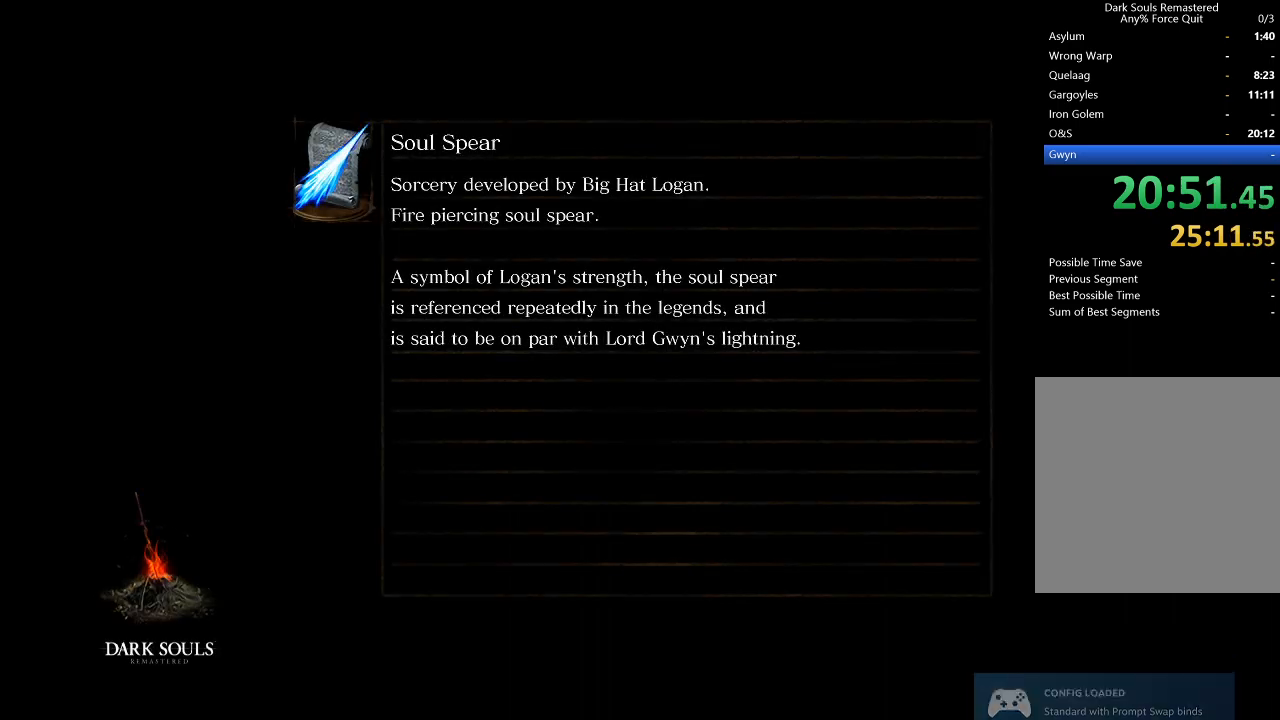
{"buttons": ["A"], "left_stick": "center", "right_stick": "center", "events": [[67, "A", "down"], [167, "A", "up"], [233, "A", "down"], [333, "A", "up"], [400, "A", "down"]]}
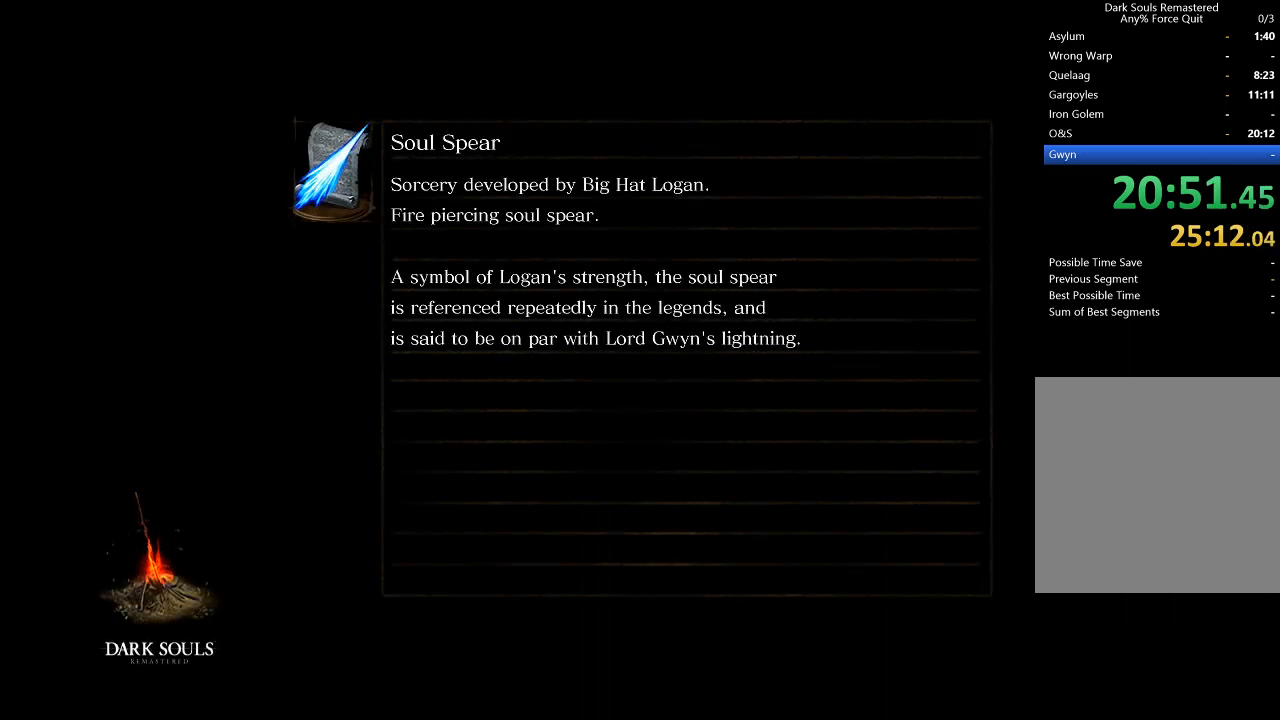
{"buttons": [], "left_stick": "center", "right_stick": "center", "events": [[33, "A", "up"]]}
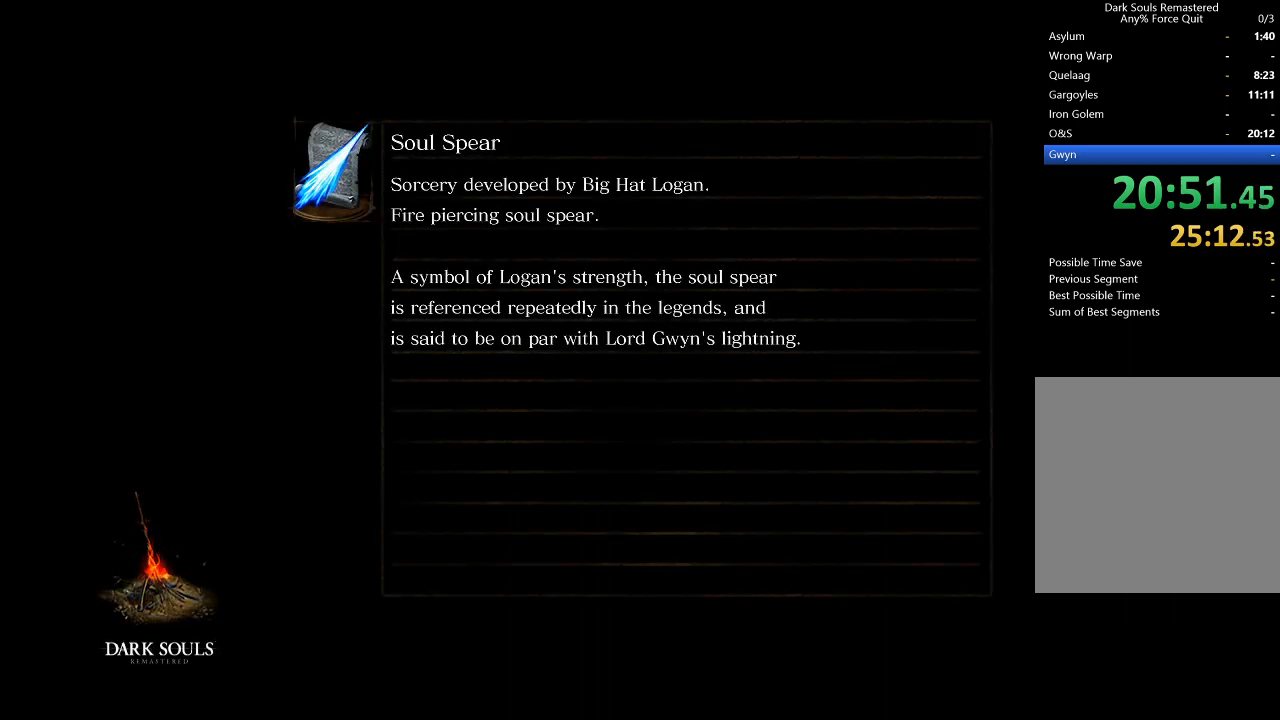
{"buttons": [], "left_stick": "center", "right_stick": "center", "events": []}
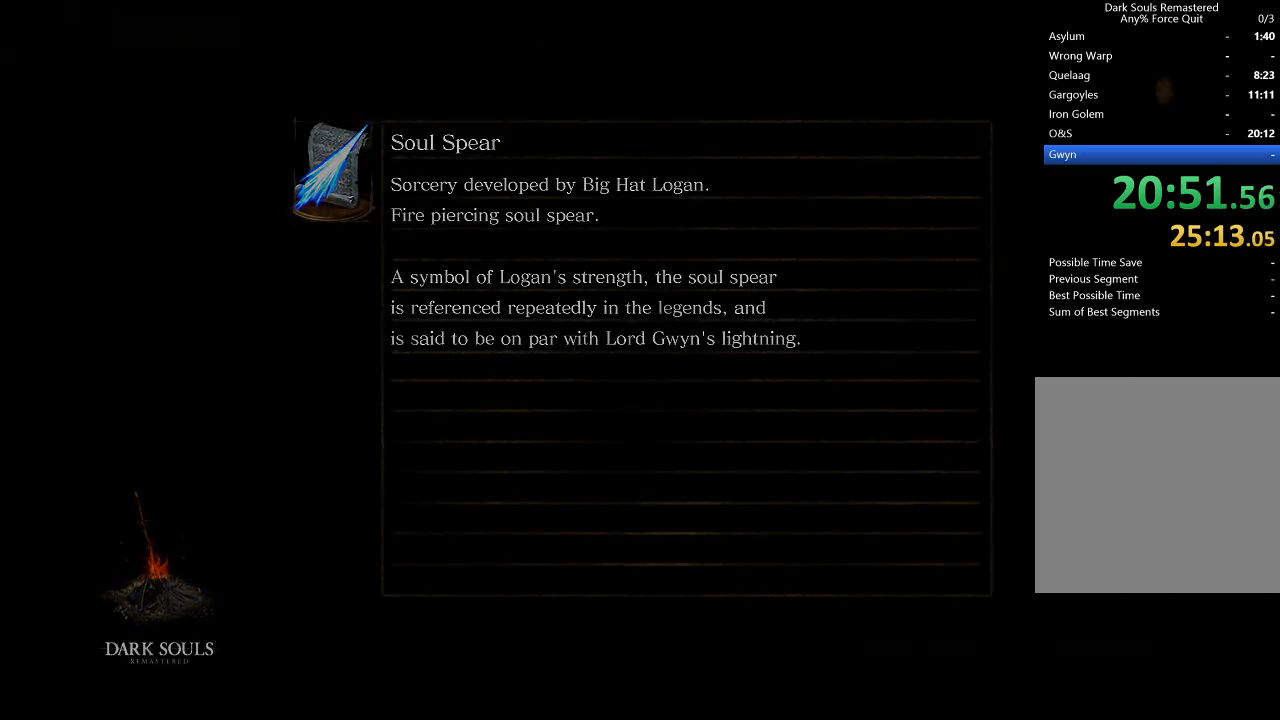
{"buttons": [], "left_stick": "center", "right_stick": "center", "events": []}
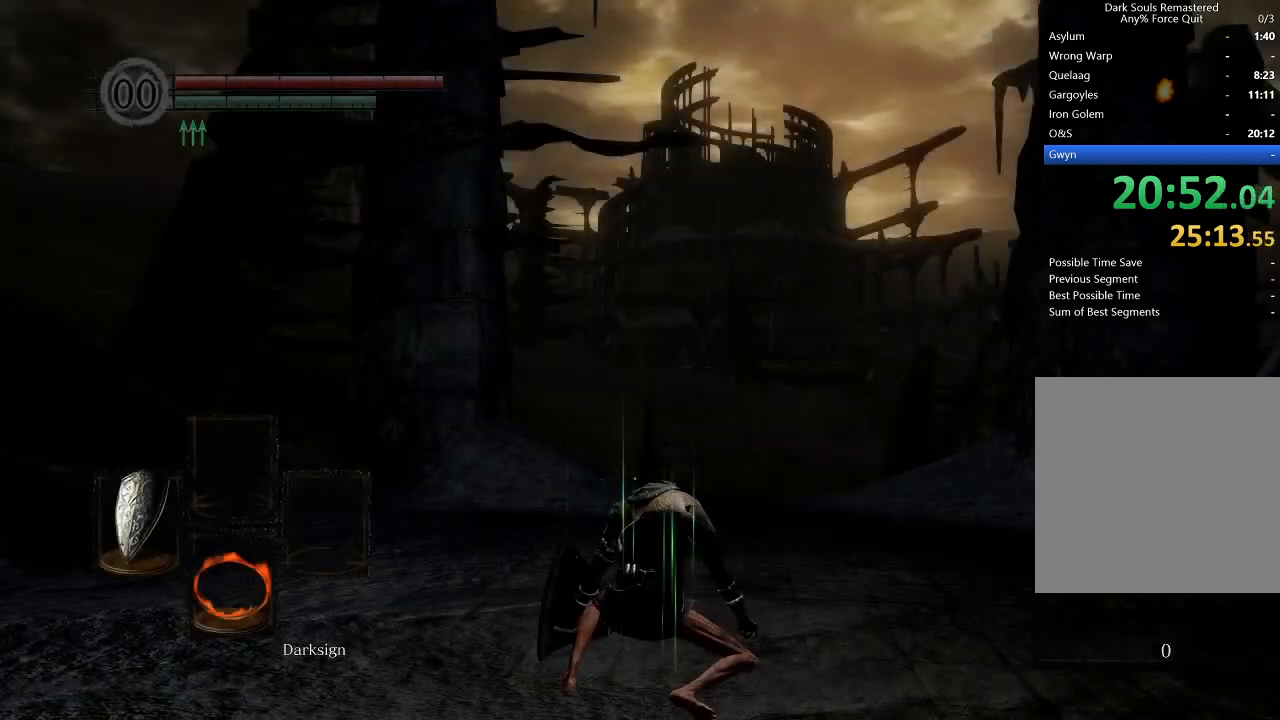
{"buttons": ["B"], "left_stick": "up", "right_stick": "center", "events": [[100, "left_stick", "up"], [100, "right_stick", "down"], [200, "right_stick", "right"], [267, "right_stick", "center"], [467, "B", "down"]]}
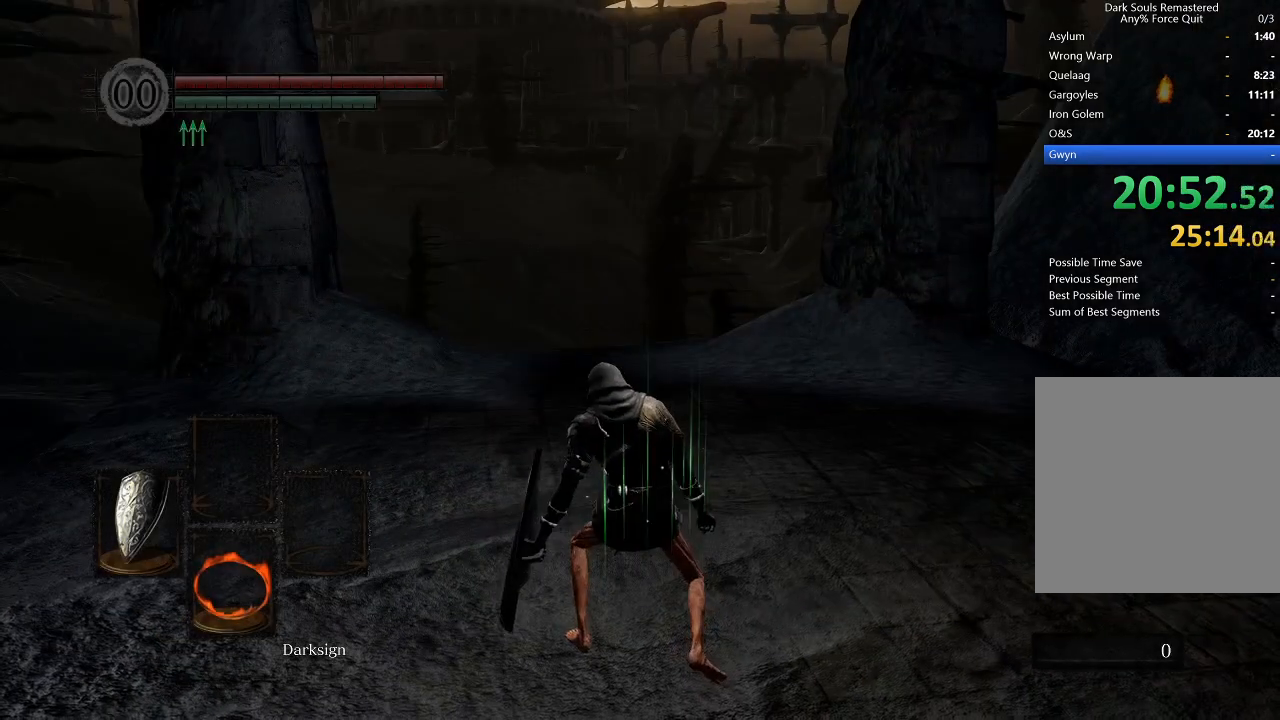
{"buttons": ["B"], "left_stick": "up", "right_stick": "center", "events": []}
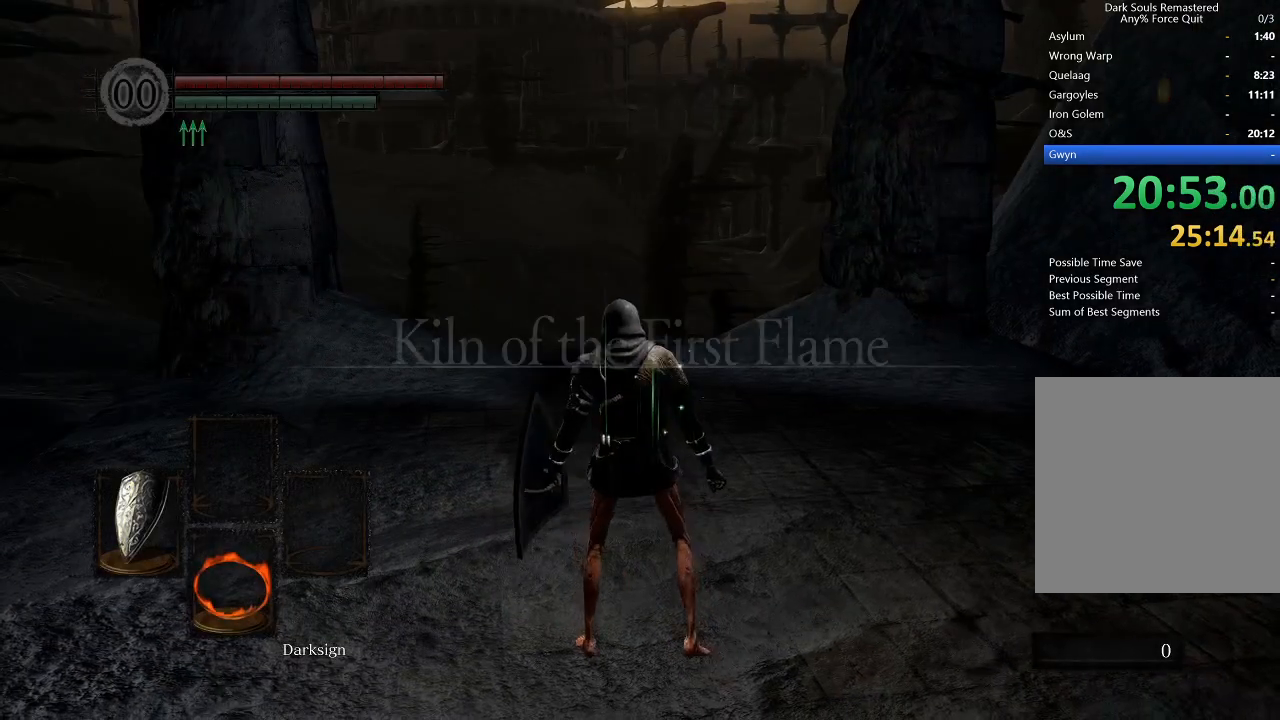
{"buttons": ["B"], "left_stick": "up", "right_stick": "center", "events": []}
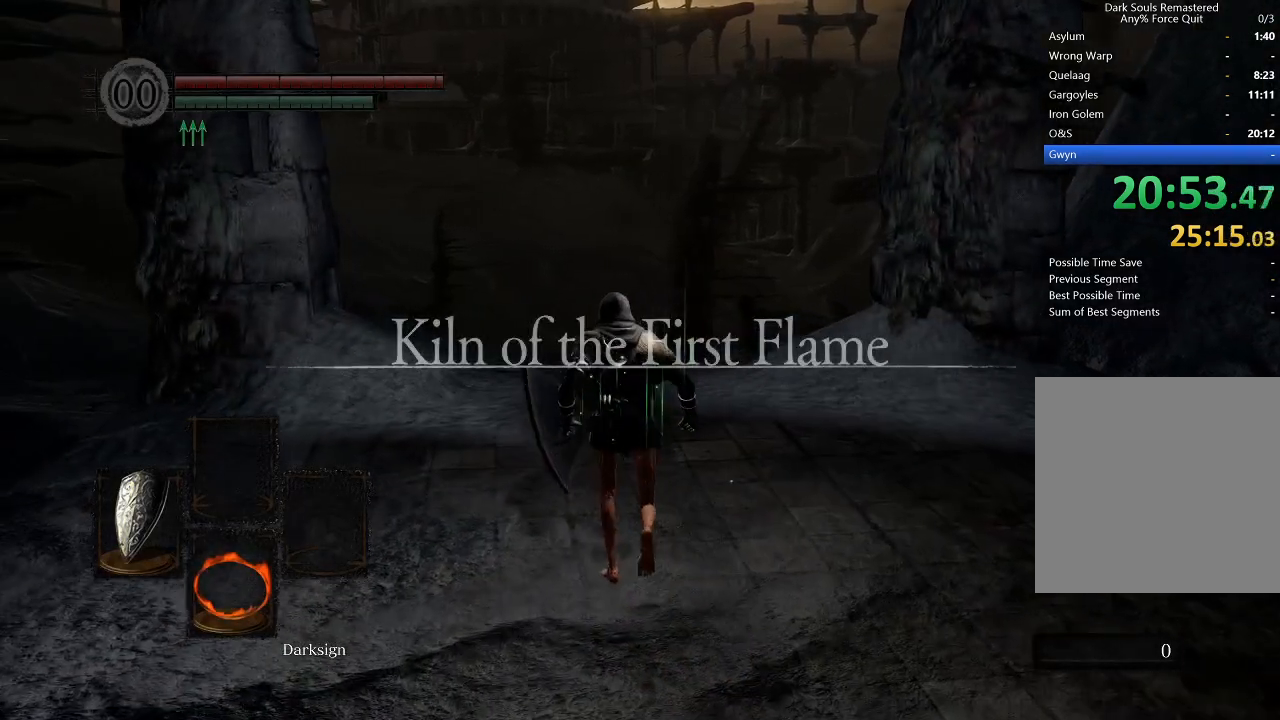
{"buttons": ["B"], "left_stick": "up", "right_stick": "center", "events": []}
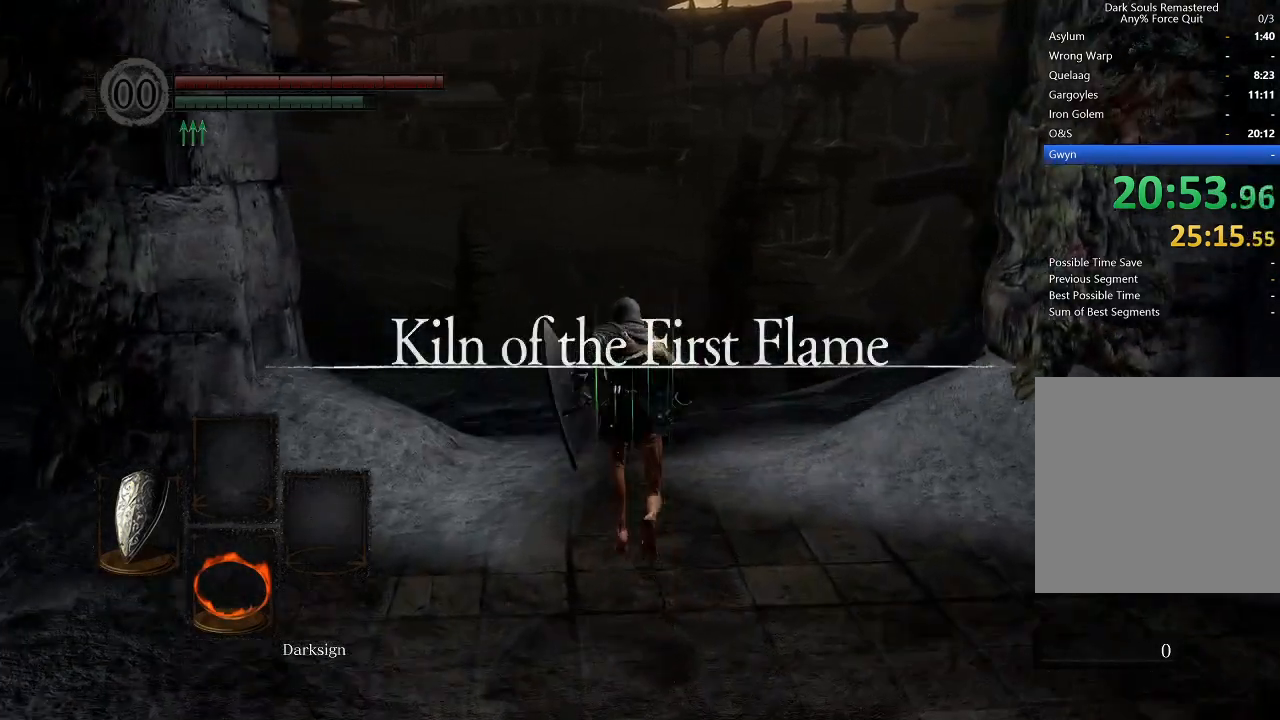
{"buttons": ["B"], "left_stick": "up", "right_stick": "center", "events": []}
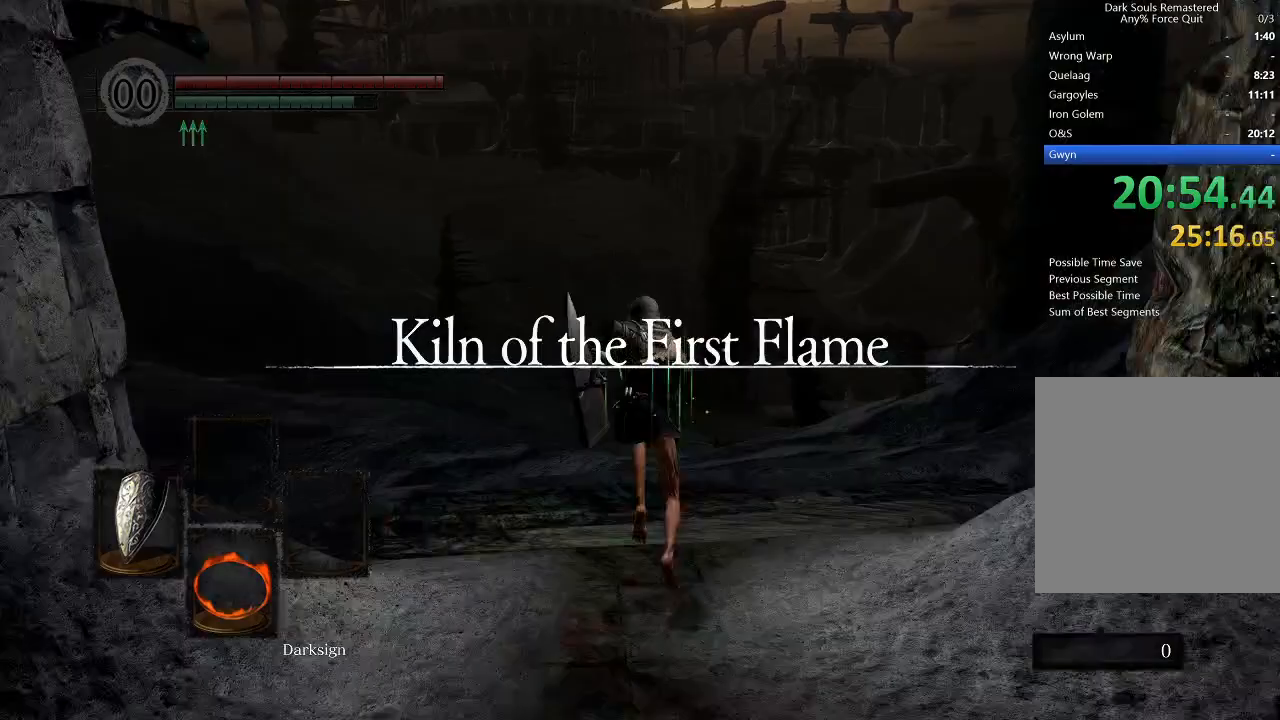
{"buttons": ["B"], "left_stick": "up", "right_stick": "center", "events": []}
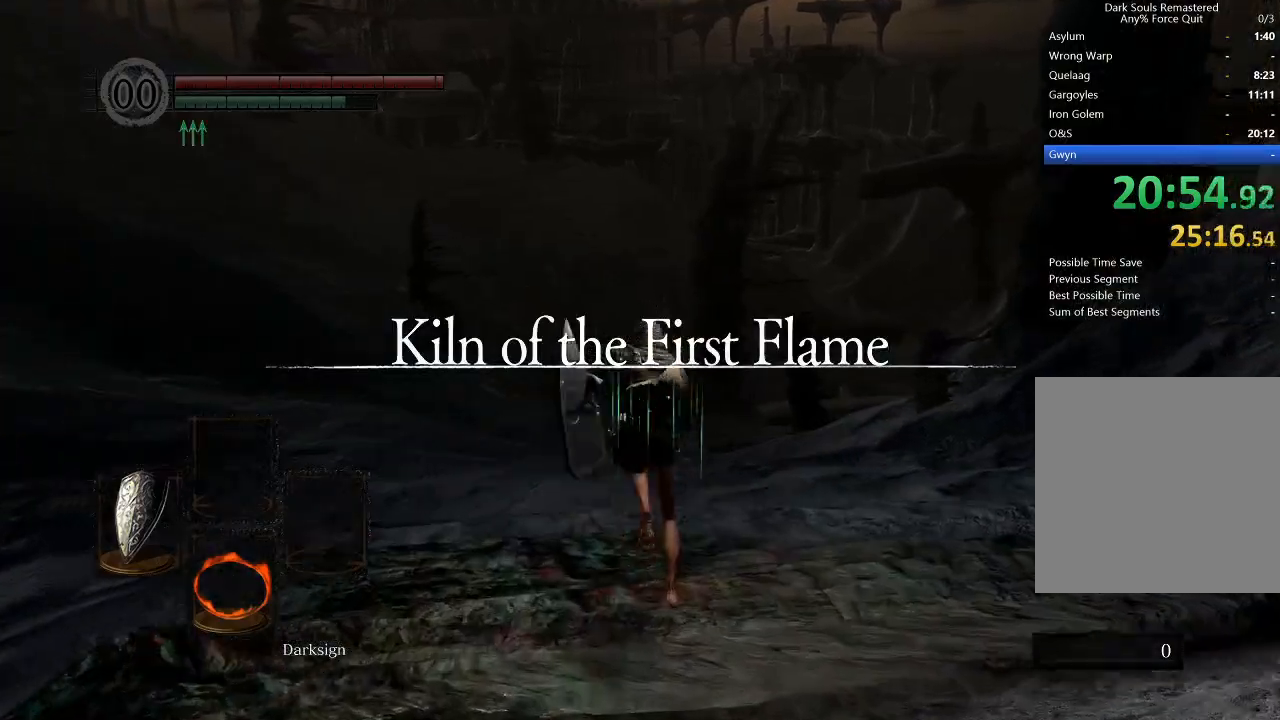
{"buttons": ["B"], "left_stick": "up", "right_stick": "center", "events": []}
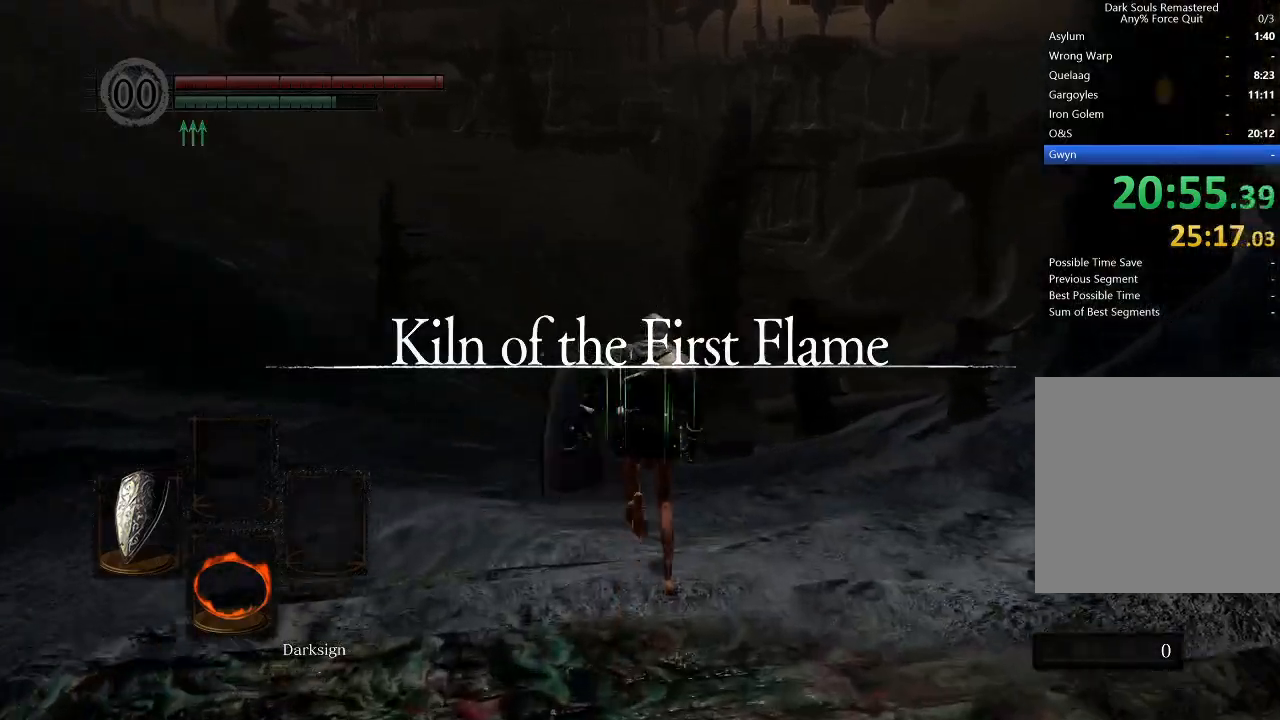
{"buttons": ["B"], "left_stick": "up", "right_stick": "center", "events": []}